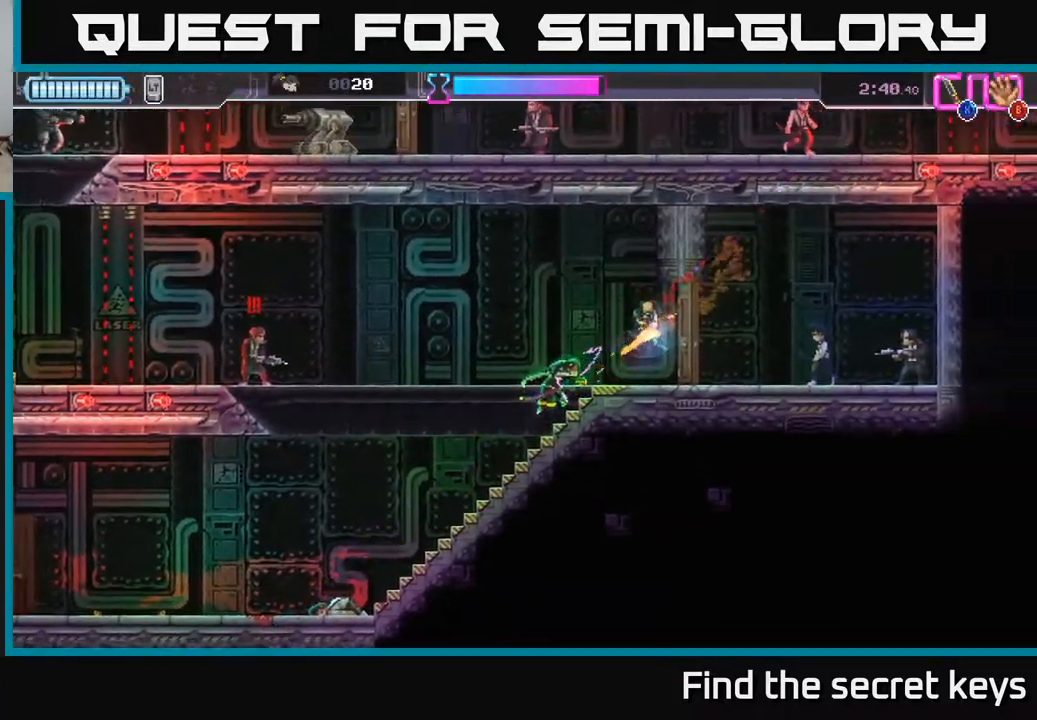
Gameplay with a controller (Xbox layout); each line is a JSON object with the inputs held at the frame after it. "events" lists button and stick changes between this image and that frame as [ms after this image, input, new state], when the widget could be followed in between.
{"buttons": ["X"], "left_stick": "left", "right_stick": "center", "events": [[217, "R2", "down"], [267, "X", "down"], [317, "R2", "up"], [317, "left_stick", "up-left"], [367, "X", "up"], [433, "X", "down"], [483, "left_stick", "left"]]}
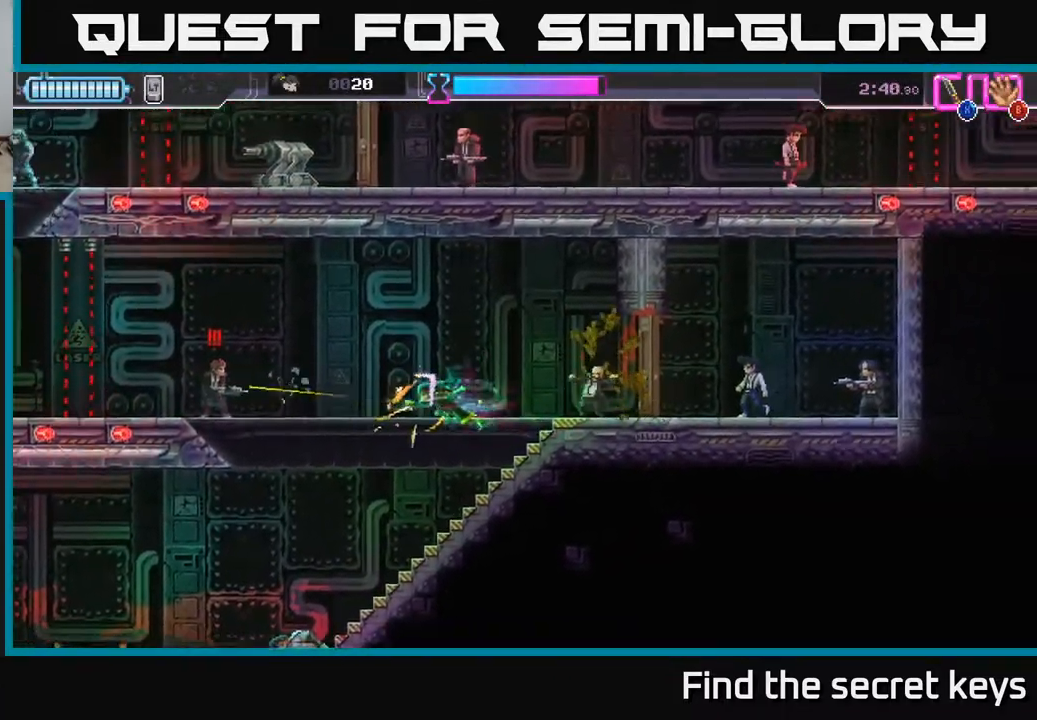
{"buttons": [], "left_stick": "right", "right_stick": "center", "events": [[17, "X", "up"], [383, "left_stick", "right"]]}
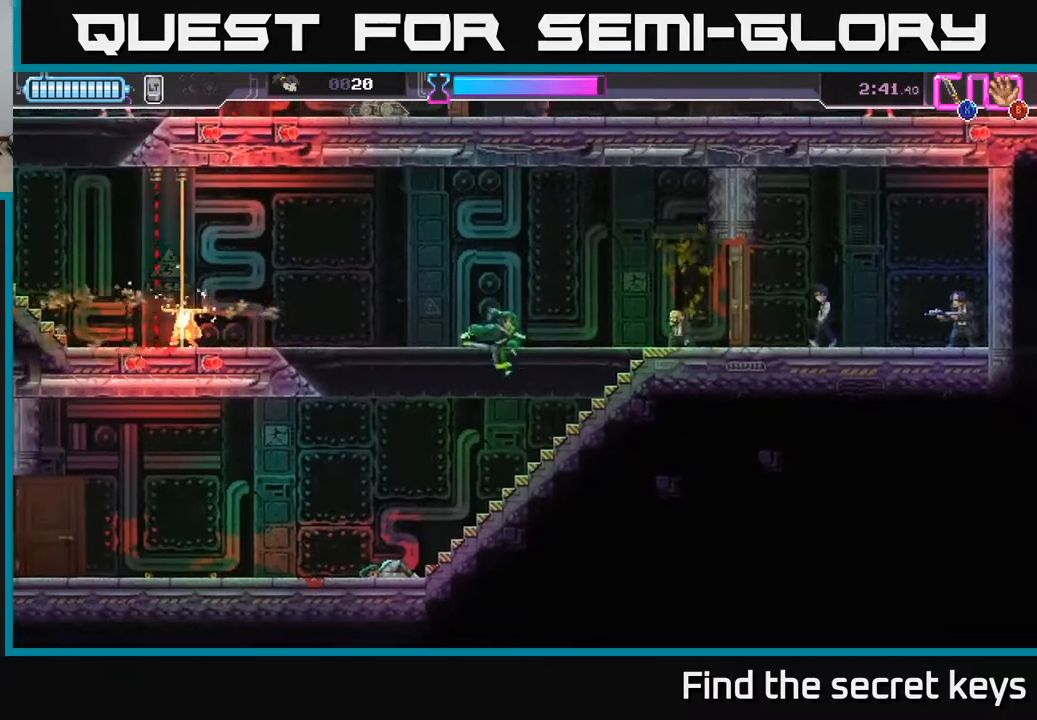
{"buttons": [], "left_stick": "right", "right_stick": "center", "events": []}
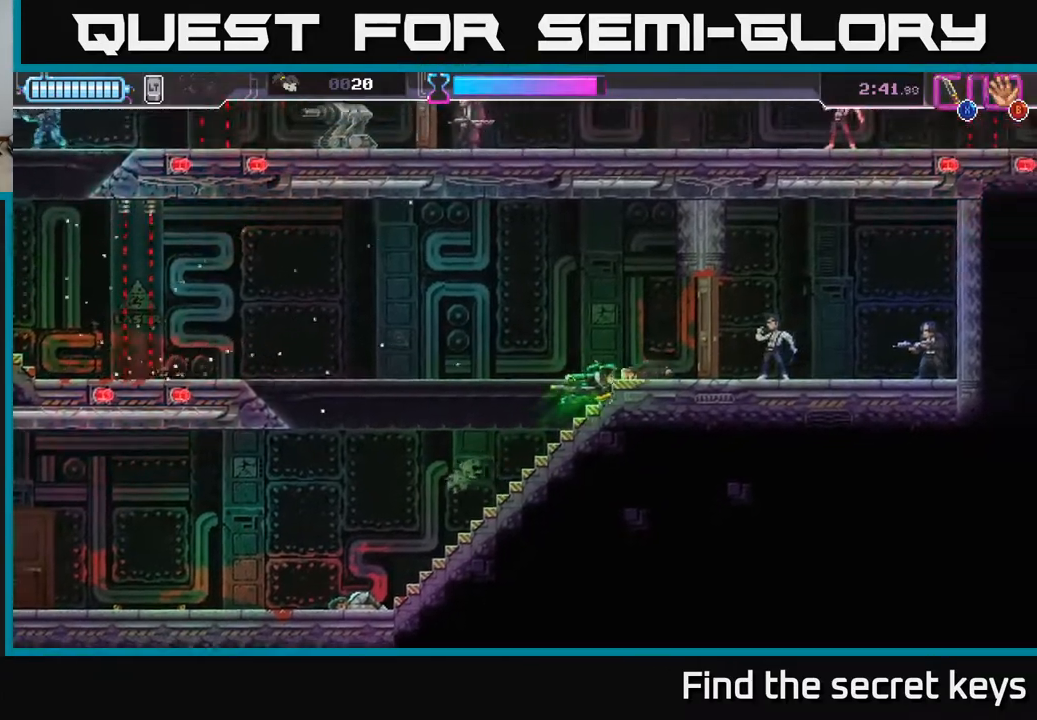
{"buttons": [], "left_stick": "center", "right_stick": "center", "events": [[150, "X", "down"], [250, "X", "up"], [333, "X", "down"], [400, "X", "up"], [433, "left_stick", "center"]]}
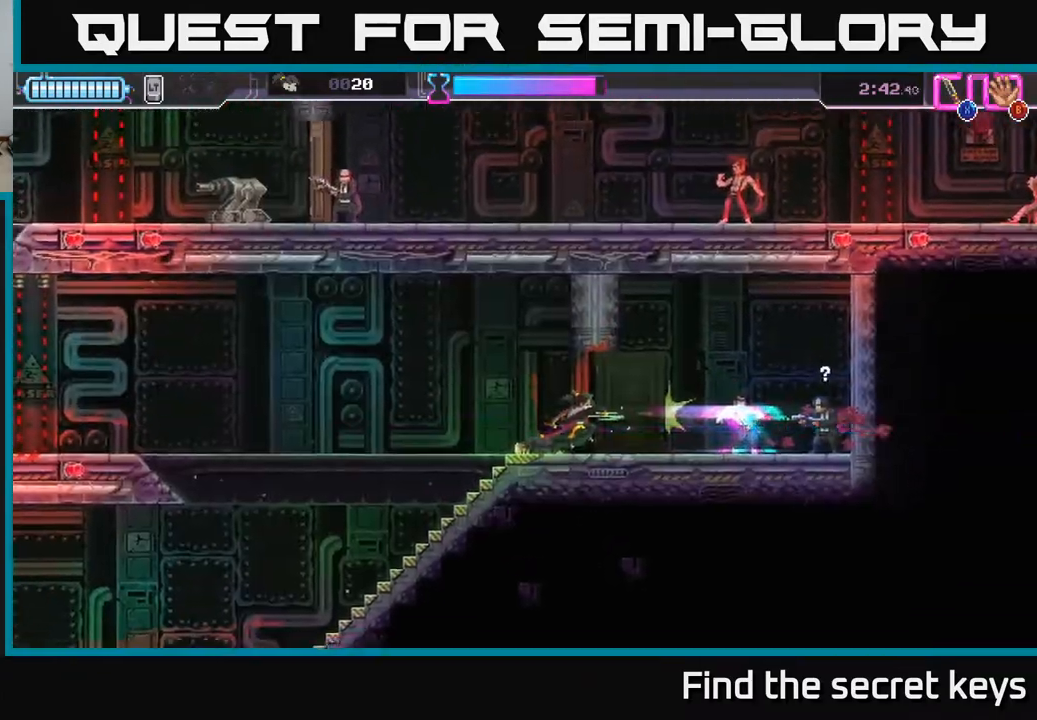
{"buttons": ["X"], "left_stick": "right", "right_stick": "center", "events": [[33, "left_stick", "right"], [183, "R2", "down"], [400, "R2", "up"], [467, "X", "down"]]}
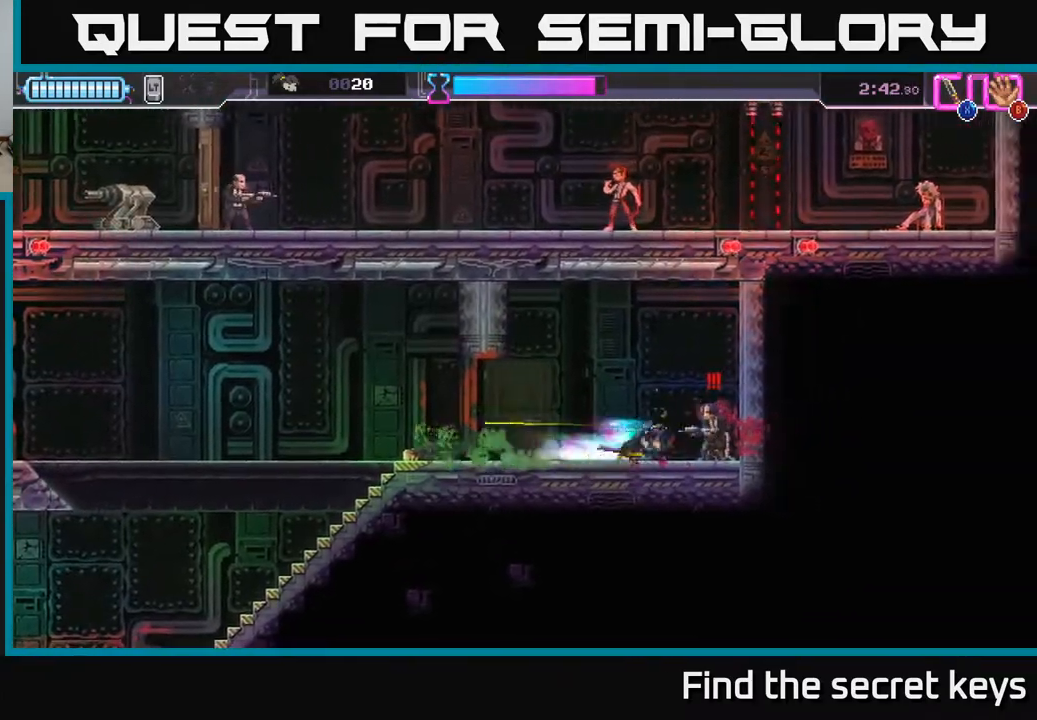
{"buttons": [], "left_stick": "left", "right_stick": "center", "events": [[67, "X", "up"], [250, "left_stick", "left"]]}
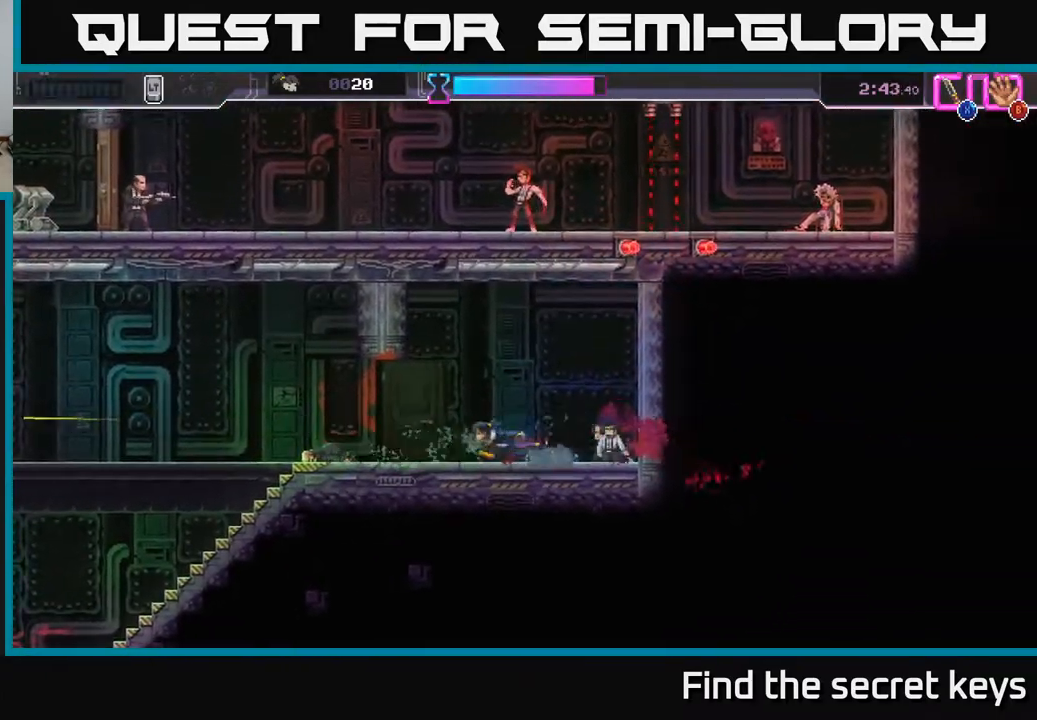
{"buttons": [], "left_stick": "left", "right_stick": "center", "events": [[350, "A", "down"], [400, "A", "up"]]}
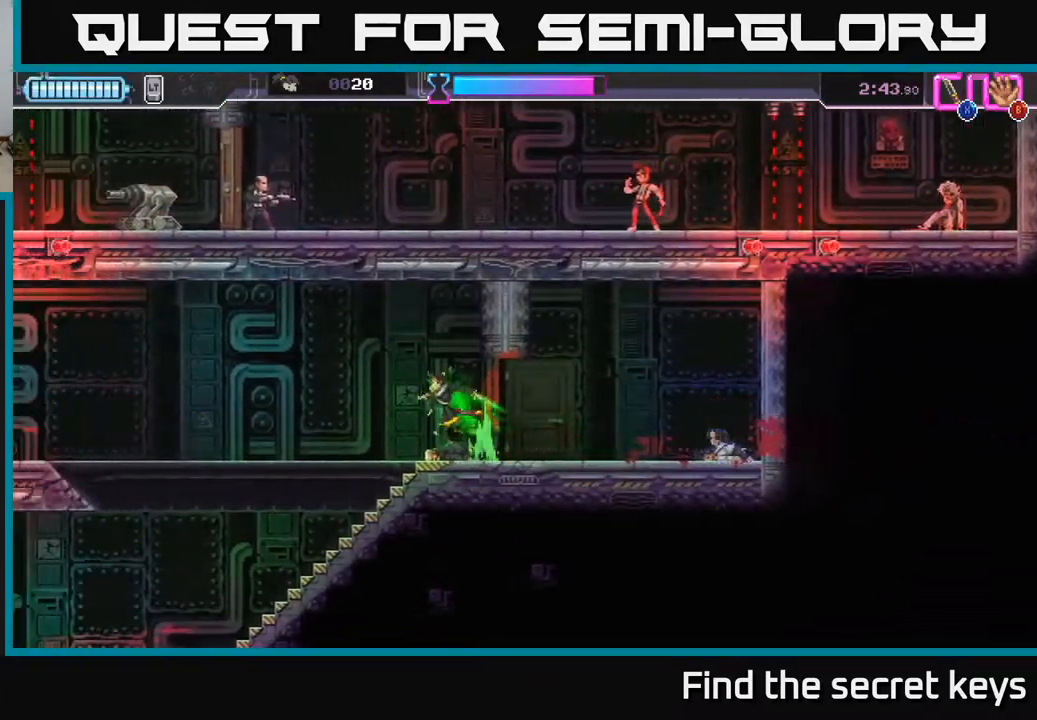
{"buttons": [], "left_stick": "left", "right_stick": "center", "events": []}
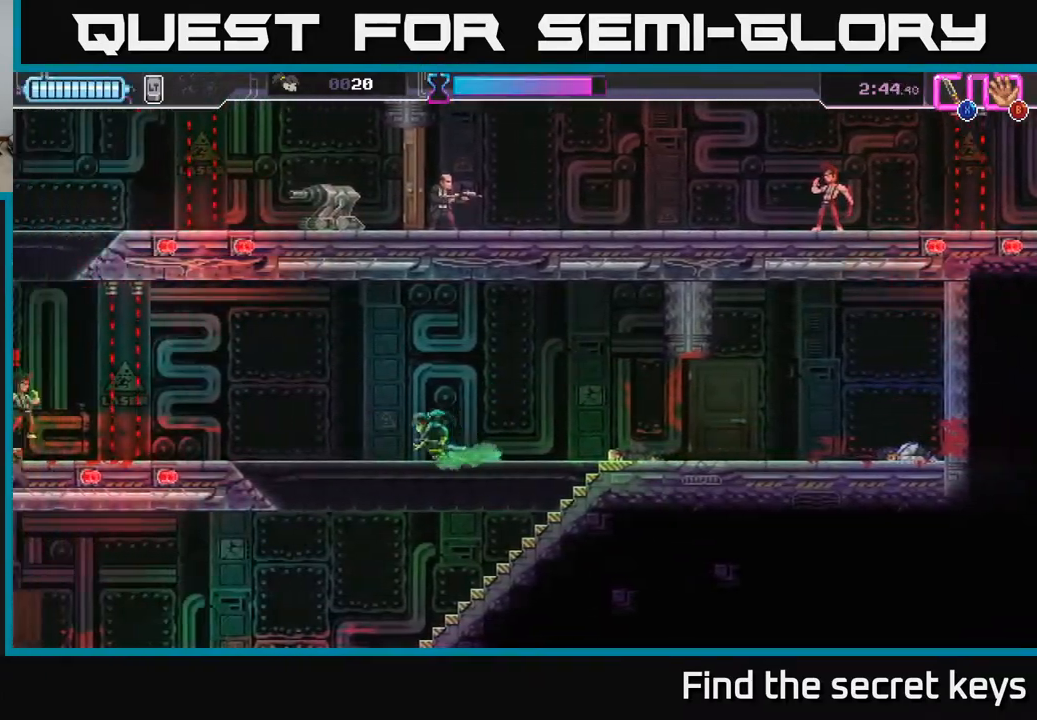
{"buttons": [], "left_stick": "left", "right_stick": "center", "events": []}
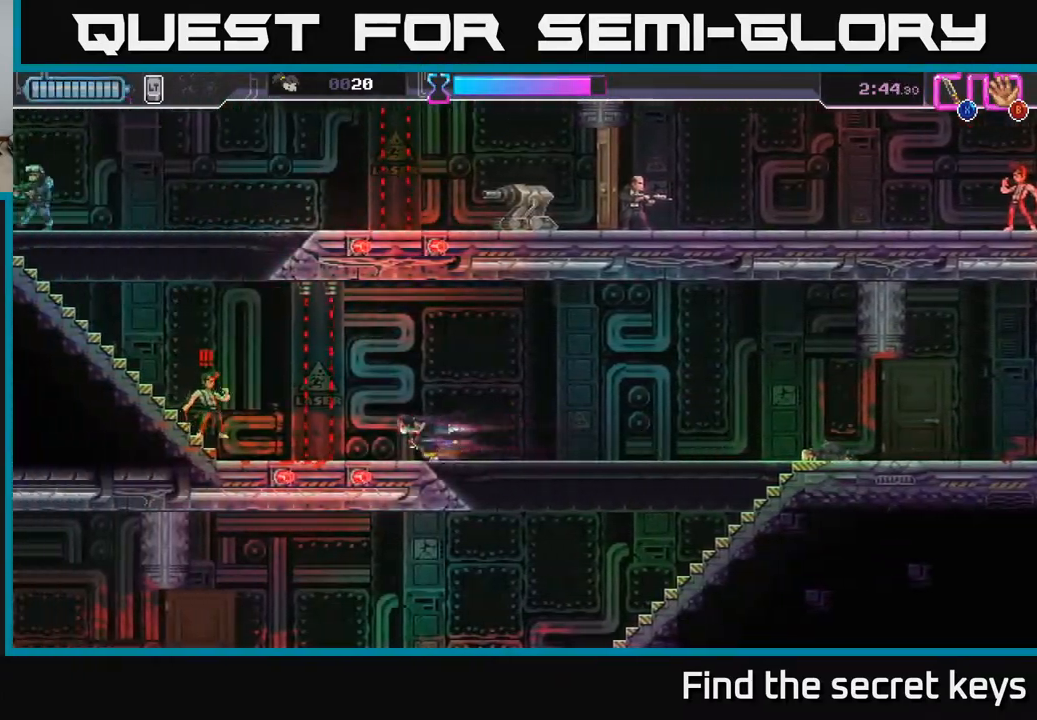
{"buttons": [], "left_stick": "left", "right_stick": "center", "events": [[67, "R2", "down"], [283, "X", "down"], [300, "R2", "up"], [433, "X", "up"]]}
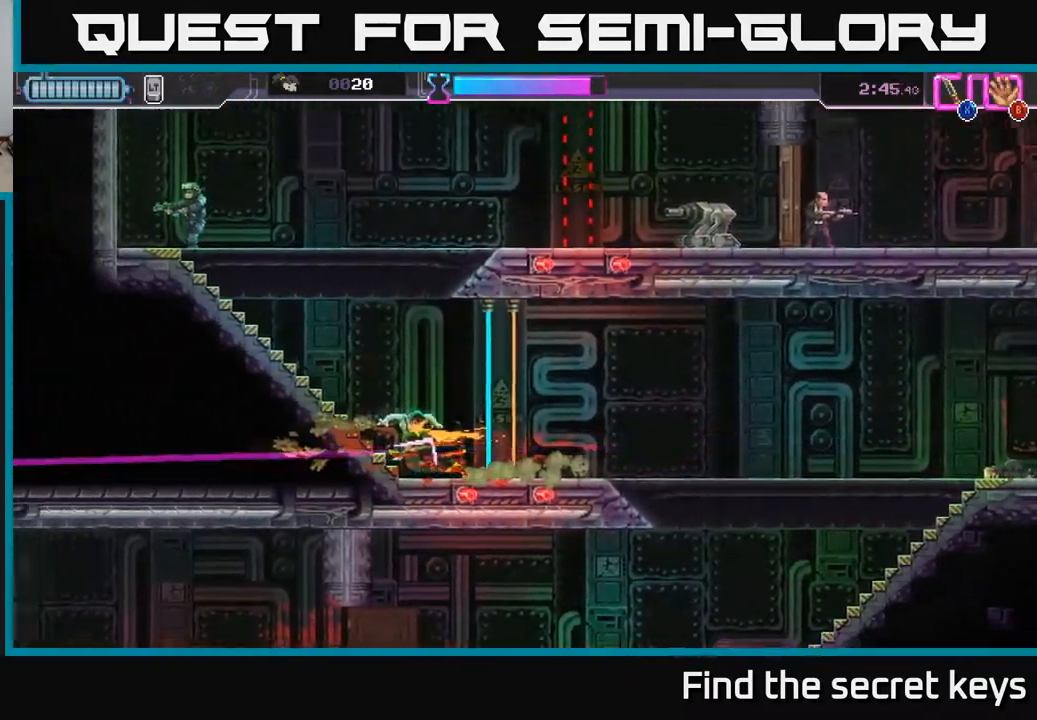
{"buttons": [], "left_stick": "up-left", "right_stick": "center", "events": [[500, "left_stick", "up-left"]]}
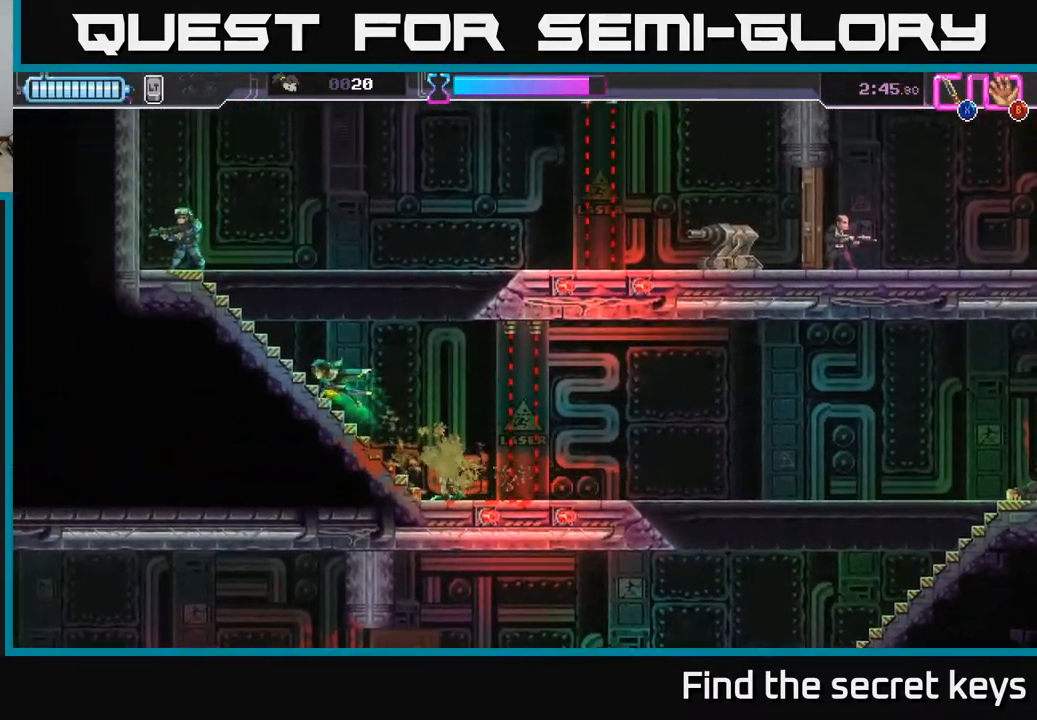
{"buttons": [], "left_stick": "down-right", "right_stick": "center", "events": [[317, "X", "down"], [433, "X", "up"], [467, "left_stick", "down-right"]]}
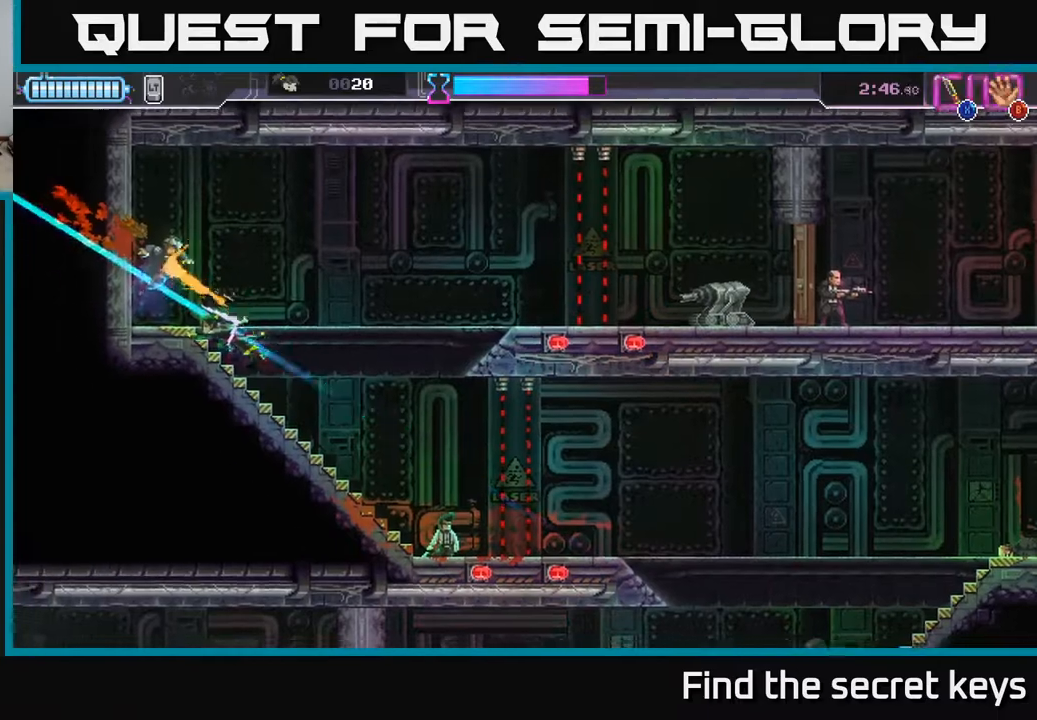
{"buttons": [], "left_stick": "down", "right_stick": "center", "events": [[50, "R2", "down"], [150, "R2", "up"], [217, "R2", "down"], [317, "R2", "up"], [317, "left_stick", "down"]]}
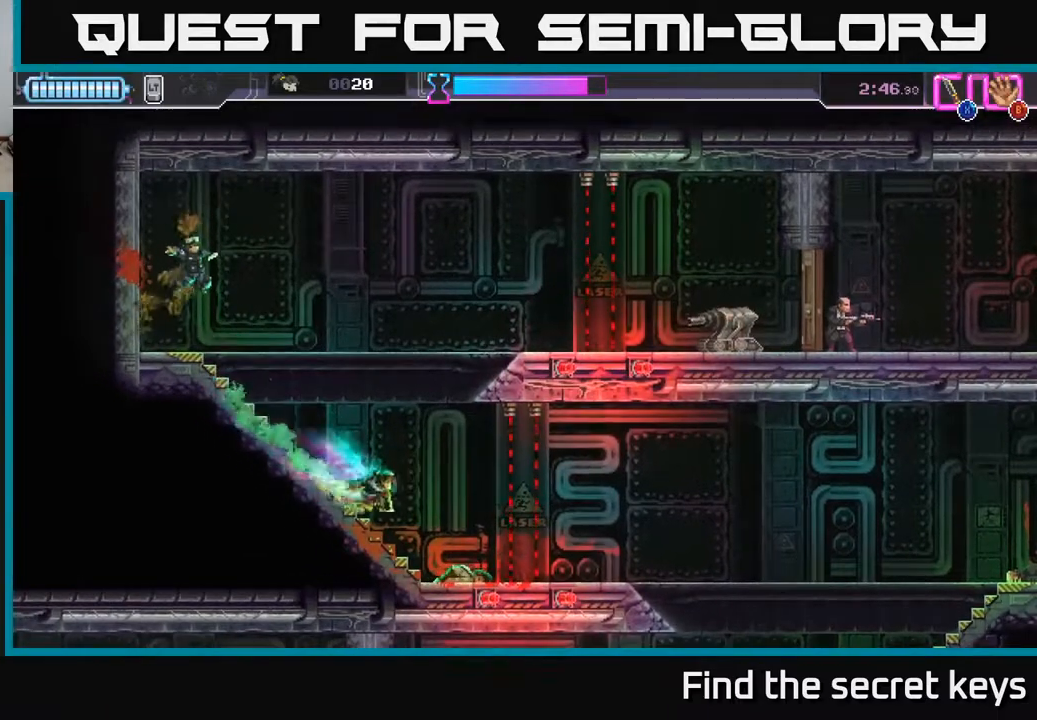
{"buttons": [], "left_stick": "center", "right_stick": "center", "events": [[50, "left_stick", "left"], [167, "left_stick", "center"]]}
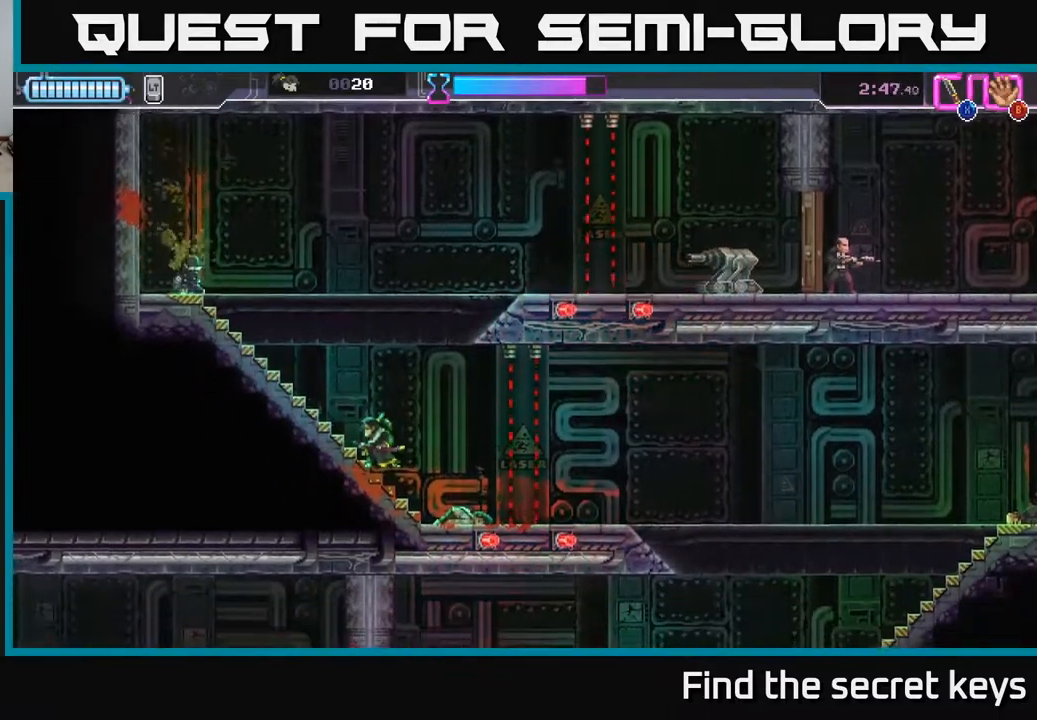
{"buttons": [], "left_stick": "center", "right_stick": "center", "events": [[50, "A", "down"], [483, "A", "up"]]}
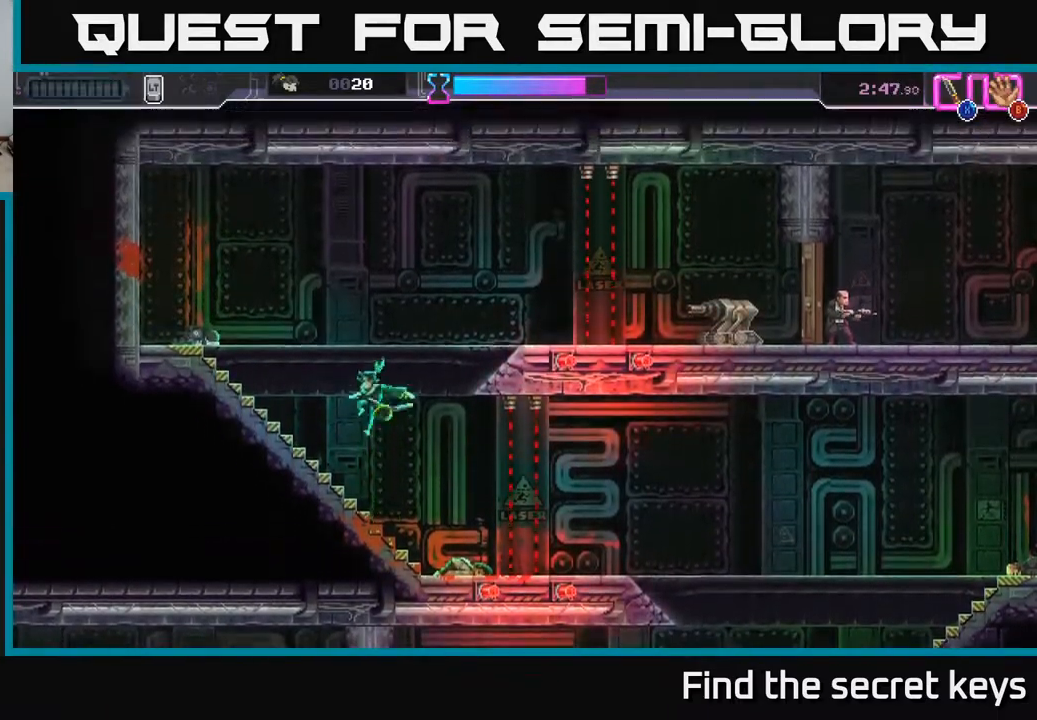
{"buttons": [], "left_stick": "left", "right_stick": "center", "events": [[17, "left_stick", "left"]]}
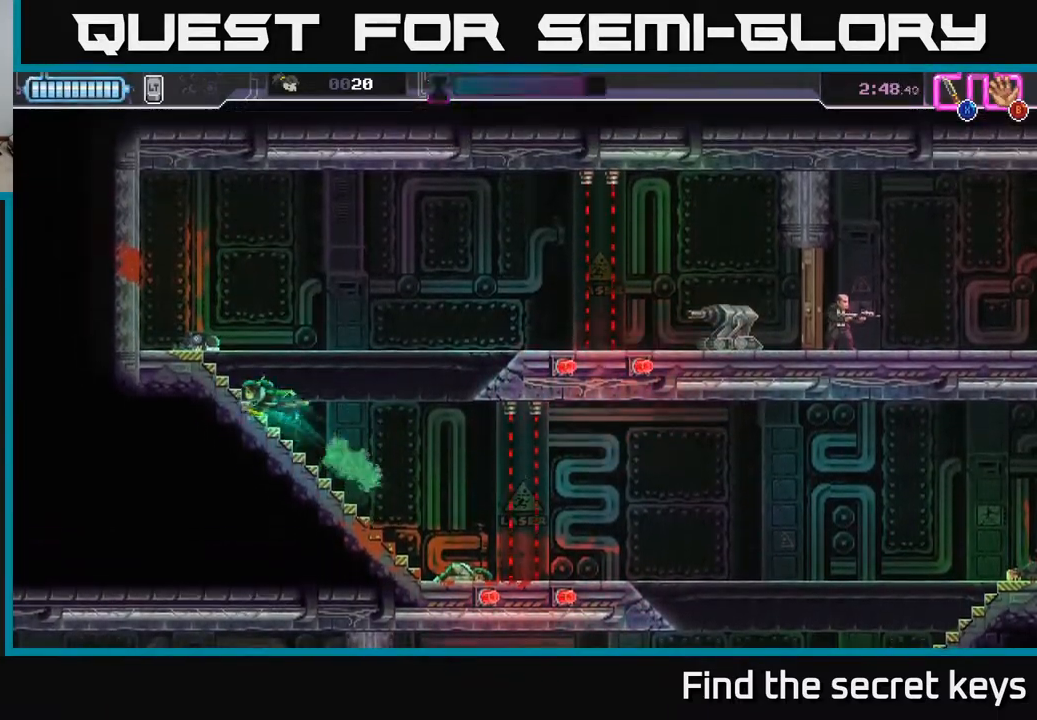
{"buttons": ["R2"], "left_stick": "right", "right_stick": "center", "events": [[217, "left_stick", "right"], [450, "R2", "down"]]}
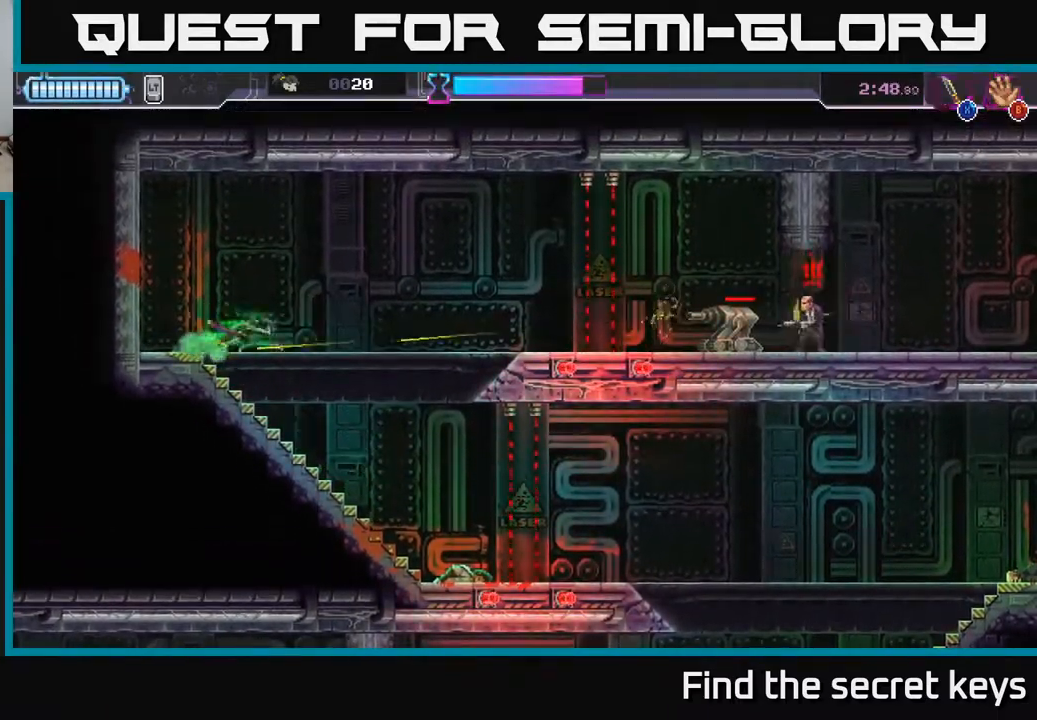
{"buttons": [], "left_stick": "left", "right_stick": "center", "events": [[67, "R2", "up"], [267, "left_stick", "left"]]}
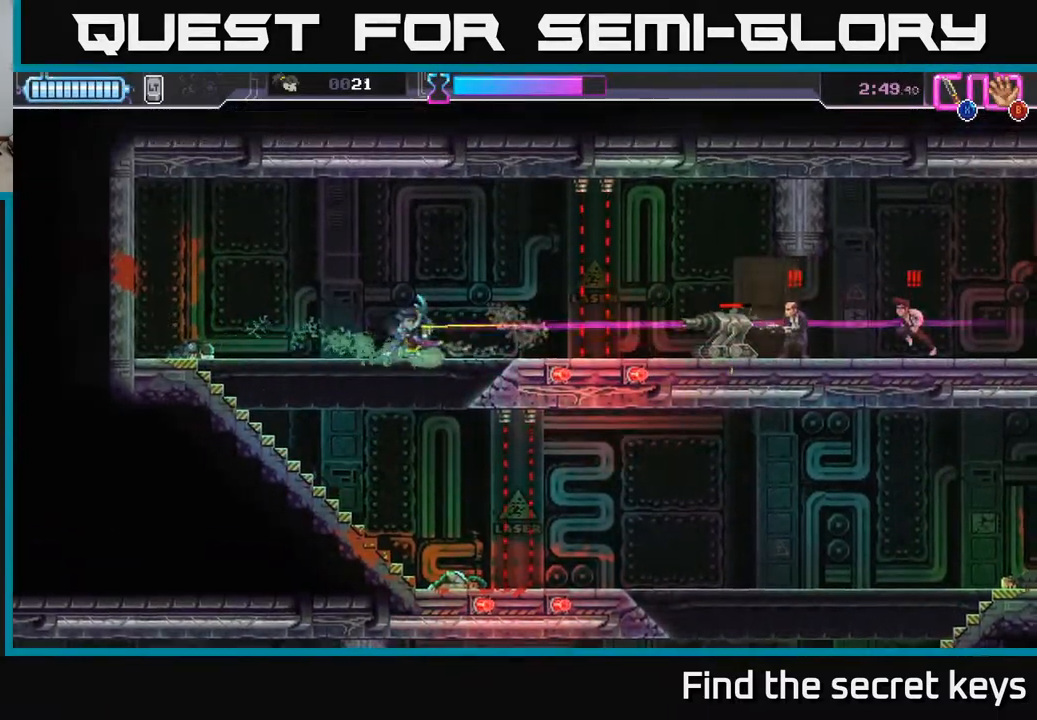
{"buttons": [], "left_stick": "center", "right_stick": "center", "events": [[17, "A", "down"], [83, "left_stick", "up"], [150, "left_stick", "up-left"], [233, "R2", "down"], [283, "A", "up"], [317, "R2", "up"], [333, "left_stick", "center"]]}
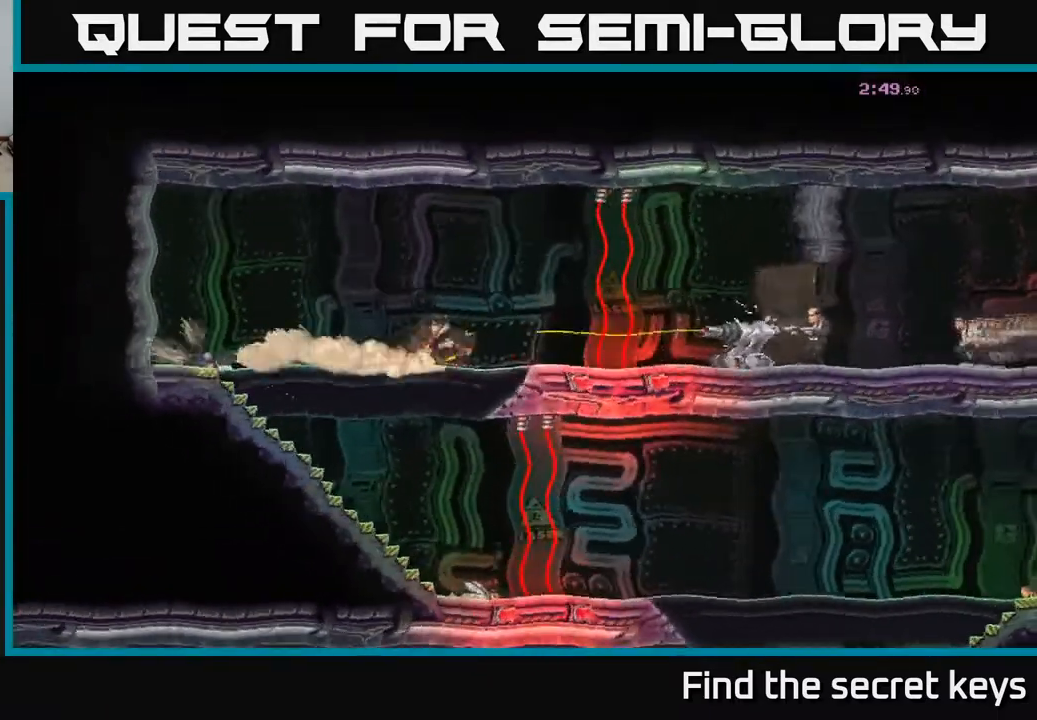
{"buttons": [], "left_stick": "center", "right_stick": "center", "events": []}
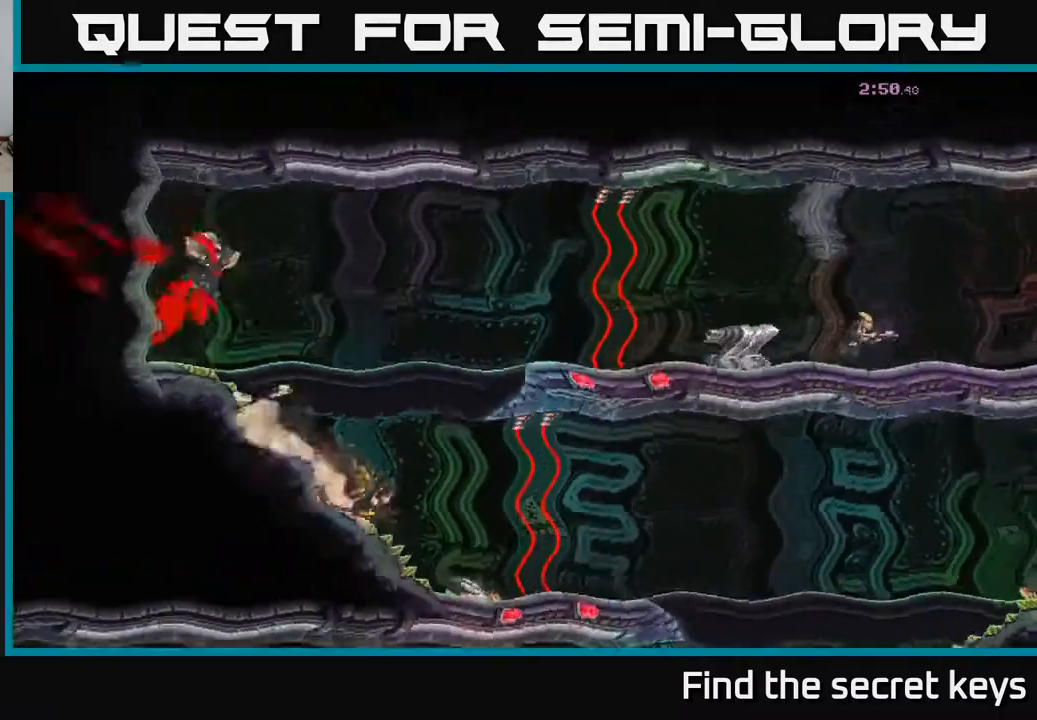
{"buttons": [], "left_stick": "center", "right_stick": "center", "events": []}
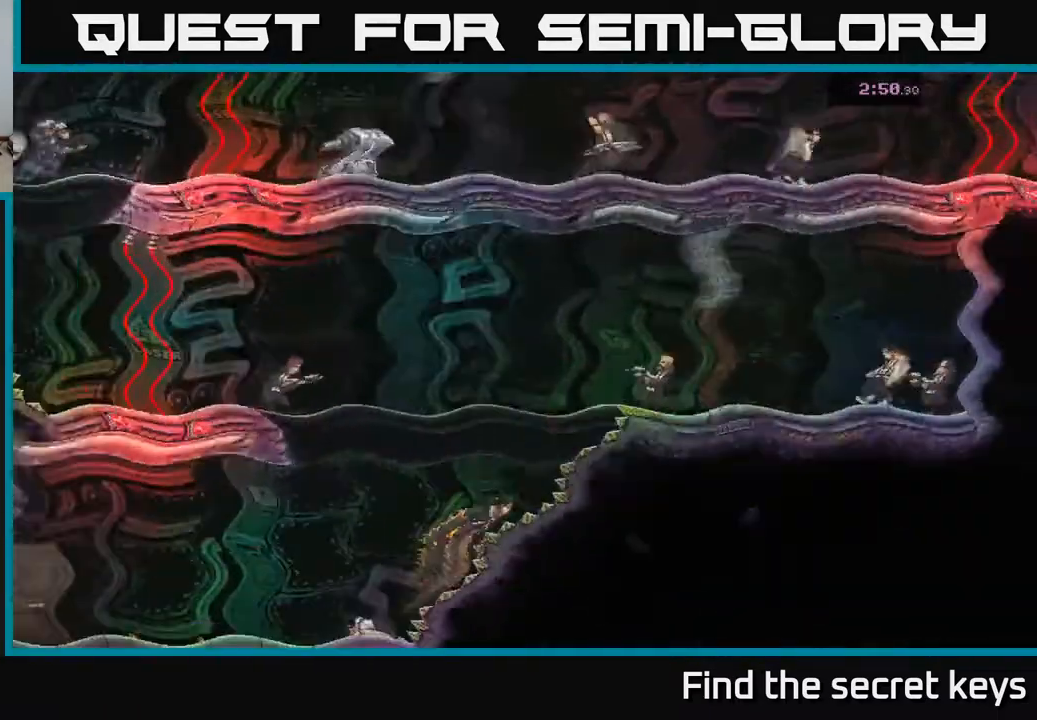
{"buttons": [], "left_stick": "right", "right_stick": "center", "events": [[200, "A", "down"], [333, "A", "up"], [450, "left_stick", "right"]]}
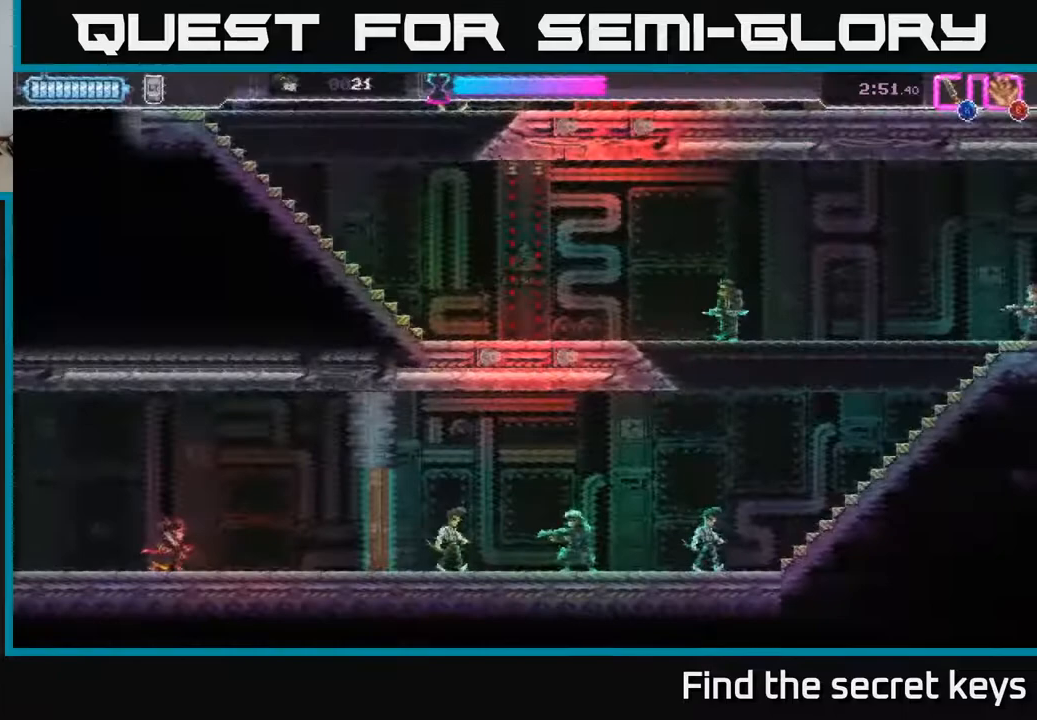
{"buttons": [], "left_stick": "right", "right_stick": "center", "events": []}
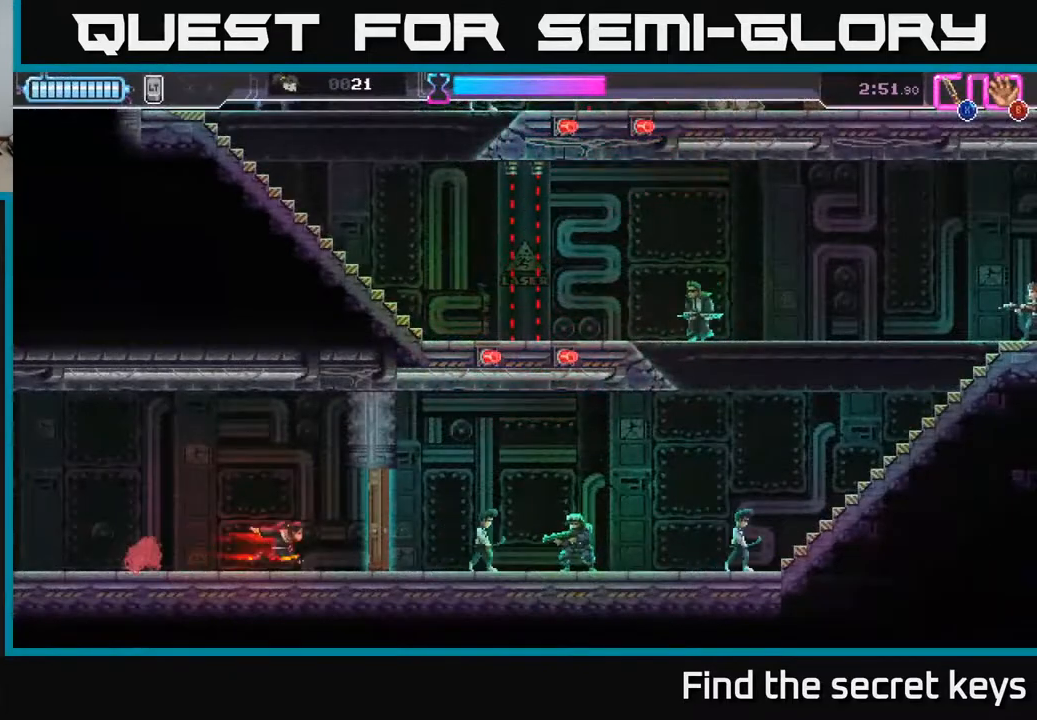
{"buttons": ["X"], "left_stick": "right", "right_stick": "center", "events": [[100, "X", "down"], [200, "X", "up"], [467, "X", "down"]]}
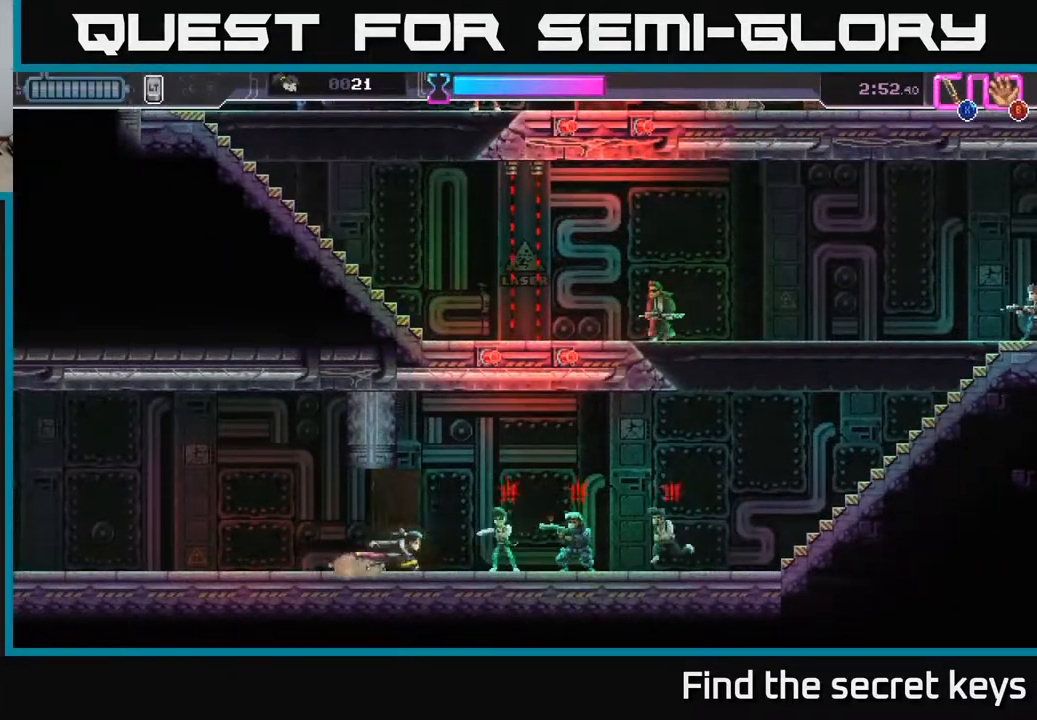
{"buttons": ["R2"], "left_stick": "right", "right_stick": "center", "events": [[83, "X", "up"], [167, "R2", "down"], [333, "R2", "up"], [383, "R2", "down"]]}
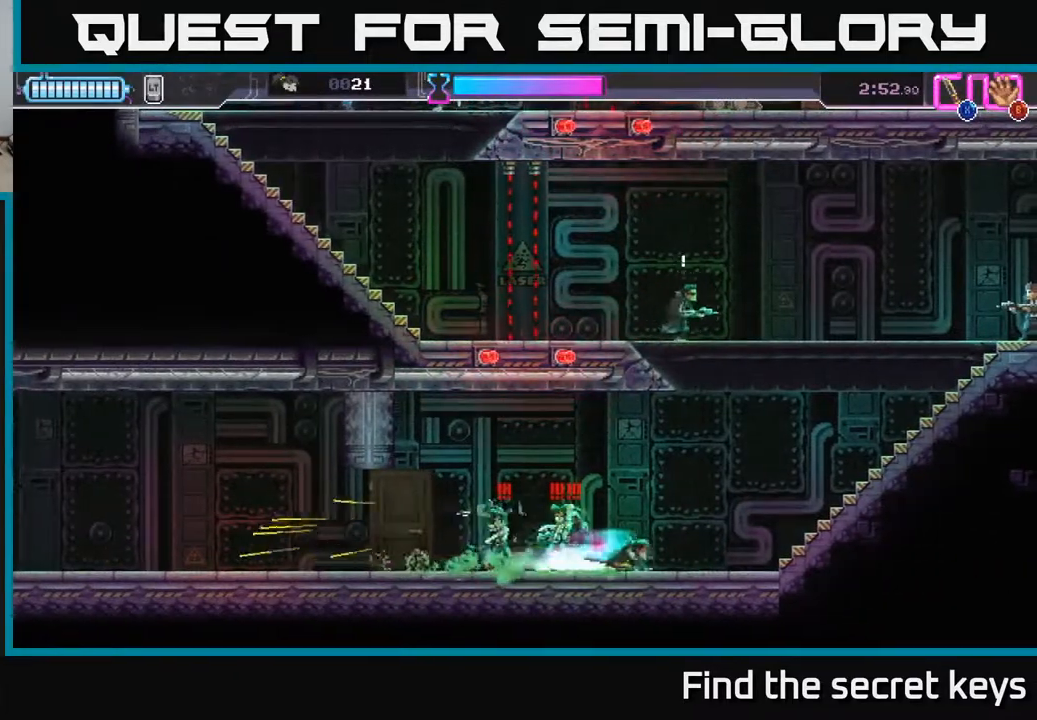
{"buttons": ["X"], "left_stick": "left", "right_stick": "center", "events": [[17, "R2", "up"], [83, "left_stick", "left"], [117, "X", "down"], [233, "X", "up"], [467, "X", "down"]]}
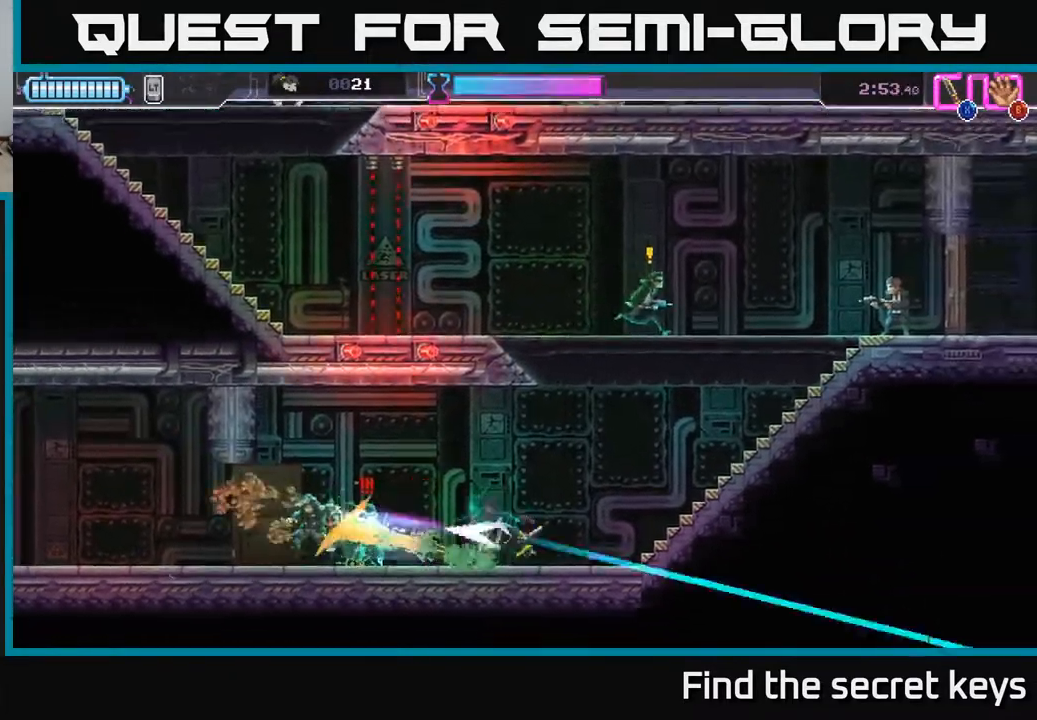
{"buttons": ["X"], "left_stick": "left", "right_stick": "center", "events": [[67, "X", "up"], [167, "X", "down"], [233, "X", "up"], [317, "X", "down"], [400, "X", "up"], [467, "X", "down"]]}
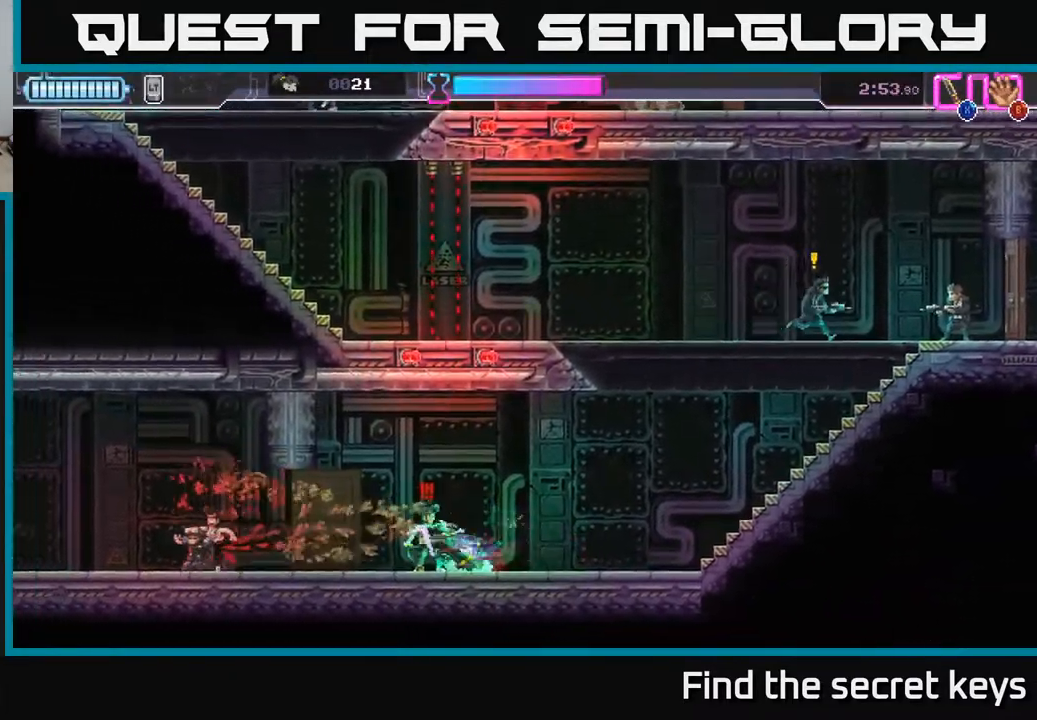
{"buttons": [], "left_stick": "right", "right_stick": "center", "events": [[50, "X", "up"], [67, "left_stick", "right"]]}
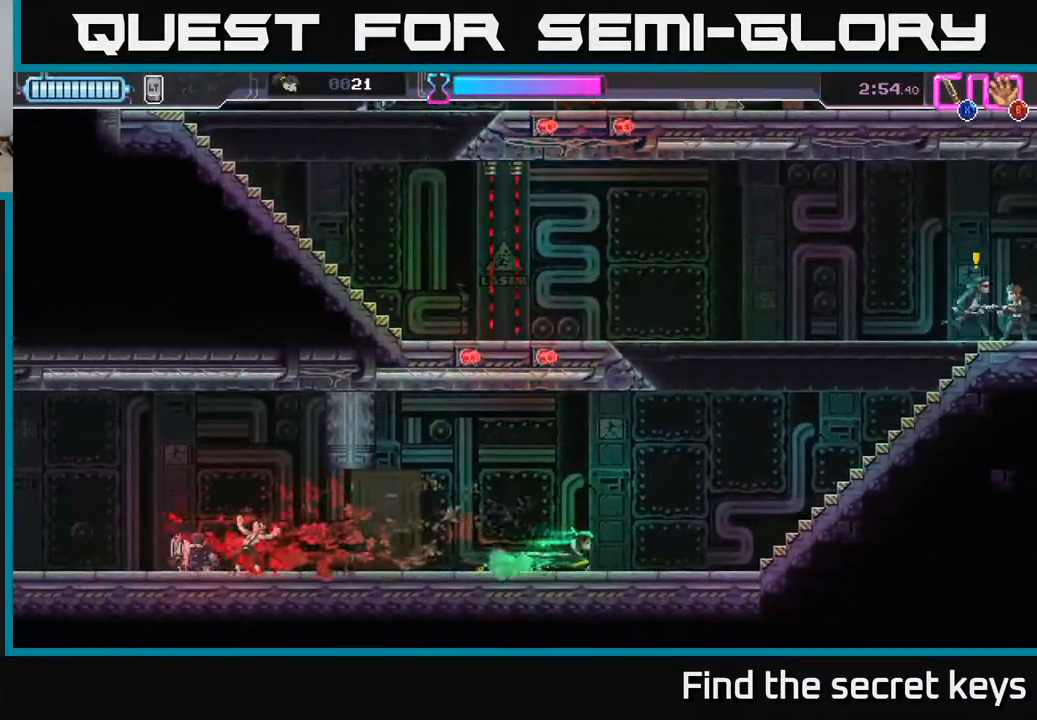
{"buttons": [], "left_stick": "right", "right_stick": "center", "events": []}
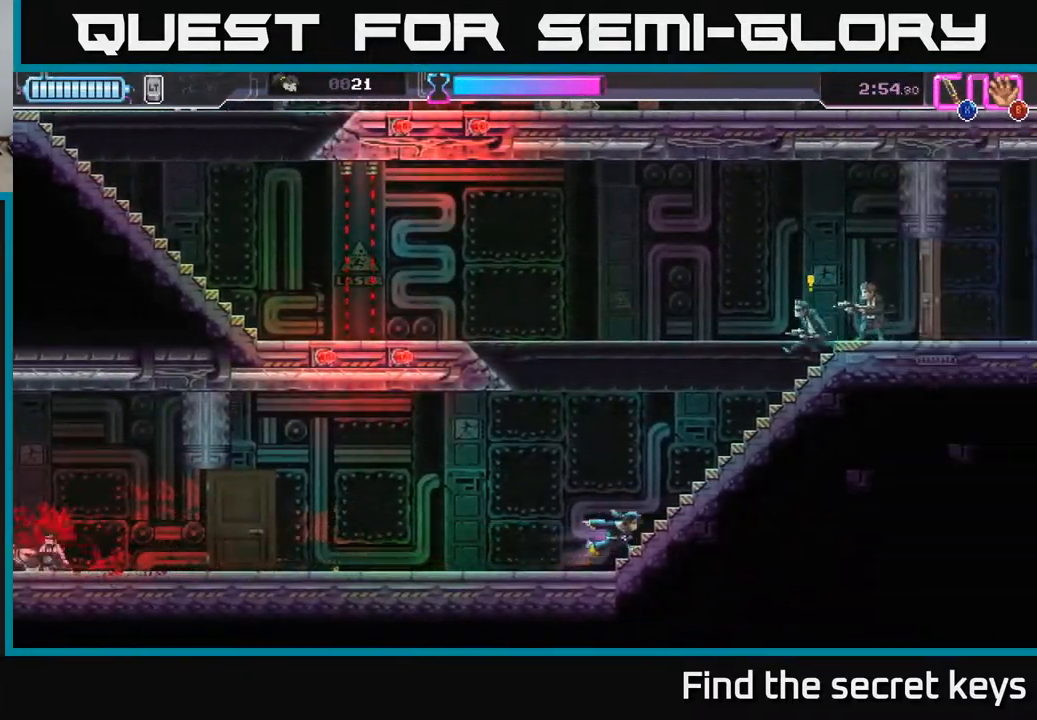
{"buttons": [], "left_stick": "up-right", "right_stick": "center", "events": [[133, "left_stick", "up-right"], [200, "X", "down"], [267, "X", "up"]]}